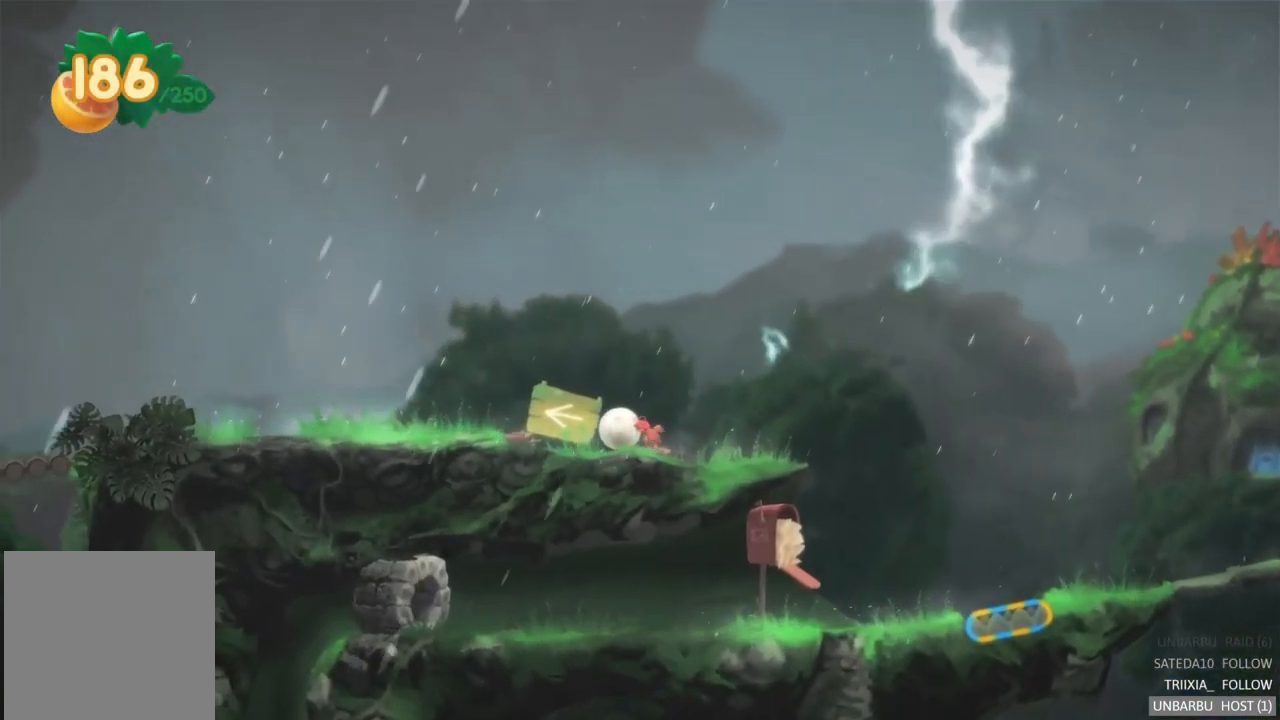
Gameplay with a controller (Xbox layout); each line is a JSON object with the inputs held at the frame after it. "events" lists button and stick changes between this image and that frame as [ms after this image, input, new state], when the widget could be followed in between. Not read: L3 R3.
{"buttons": [], "left_stick": "left", "right_stick": "center", "events": []}
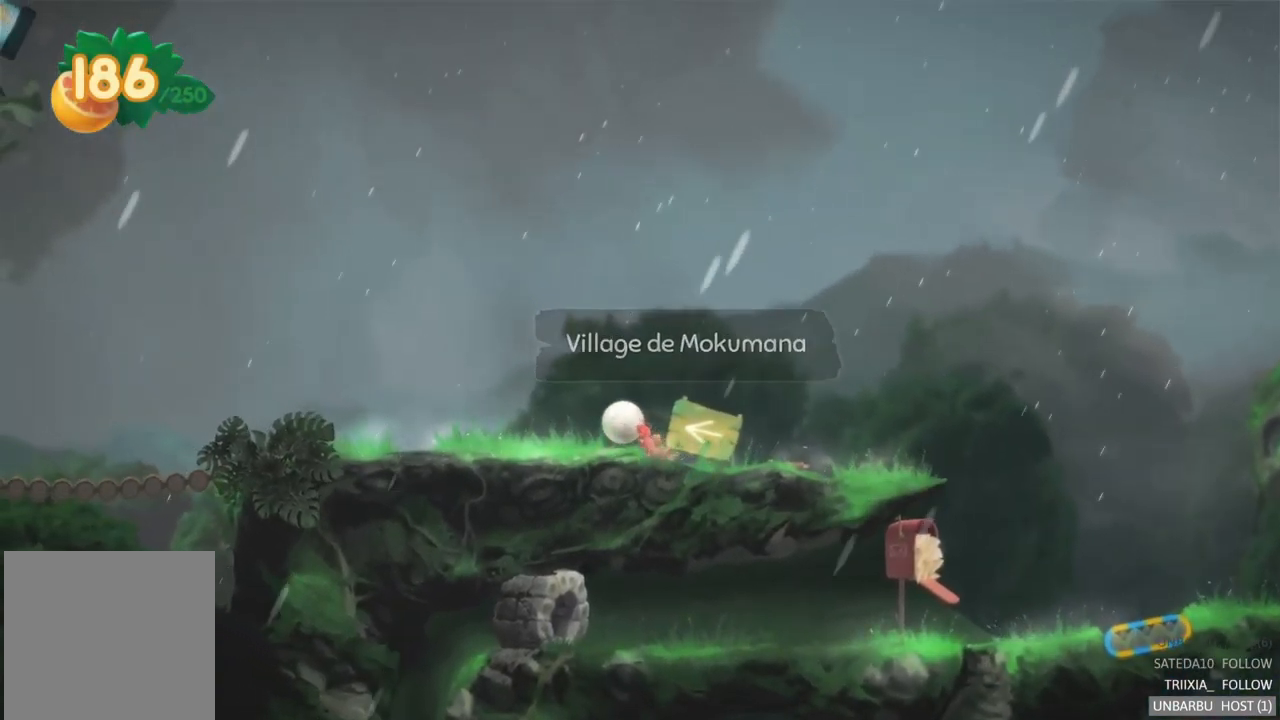
{"buttons": [], "left_stick": "left", "right_stick": "center", "events": []}
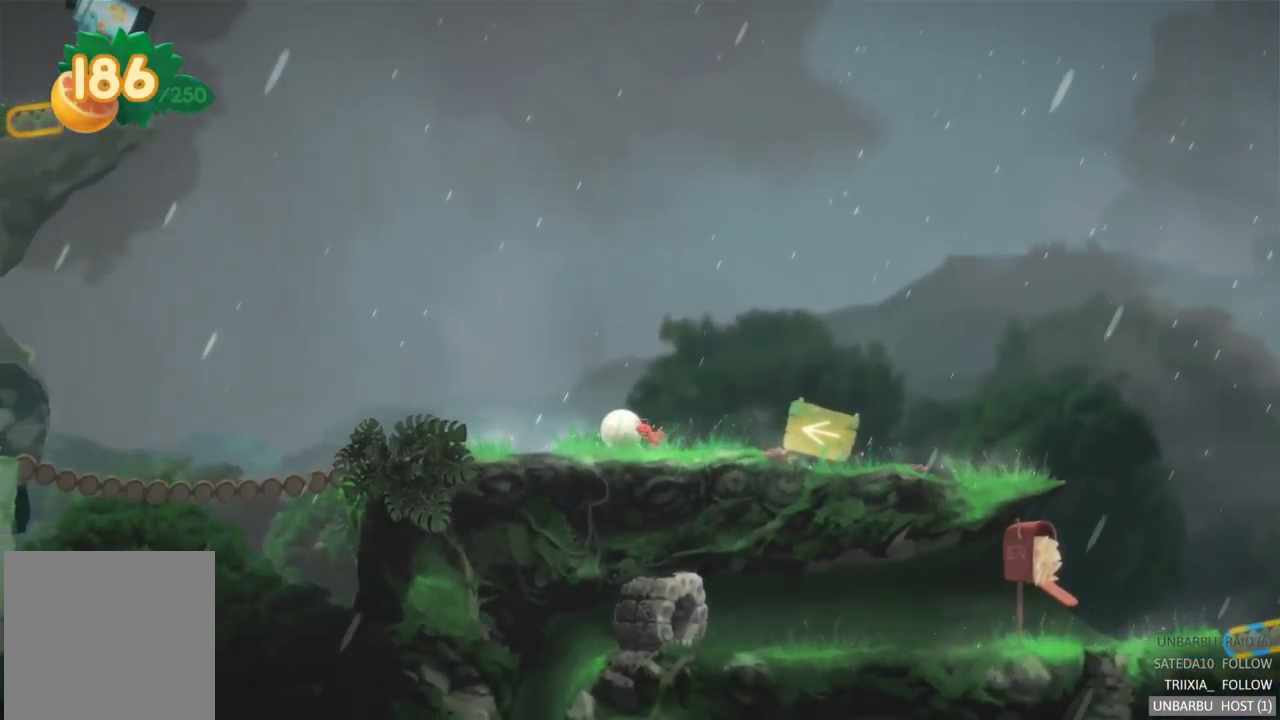
{"buttons": [], "left_stick": "left", "right_stick": "center", "events": []}
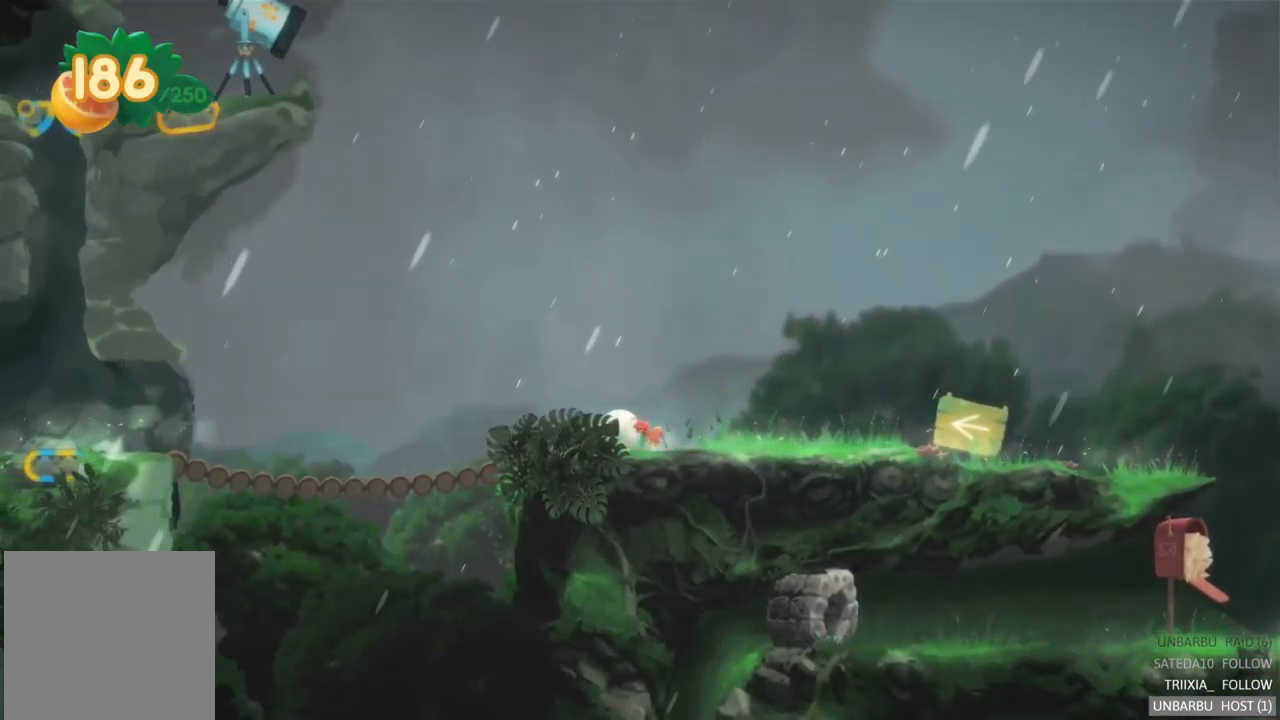
{"buttons": [], "left_stick": "left", "right_stick": "center", "events": []}
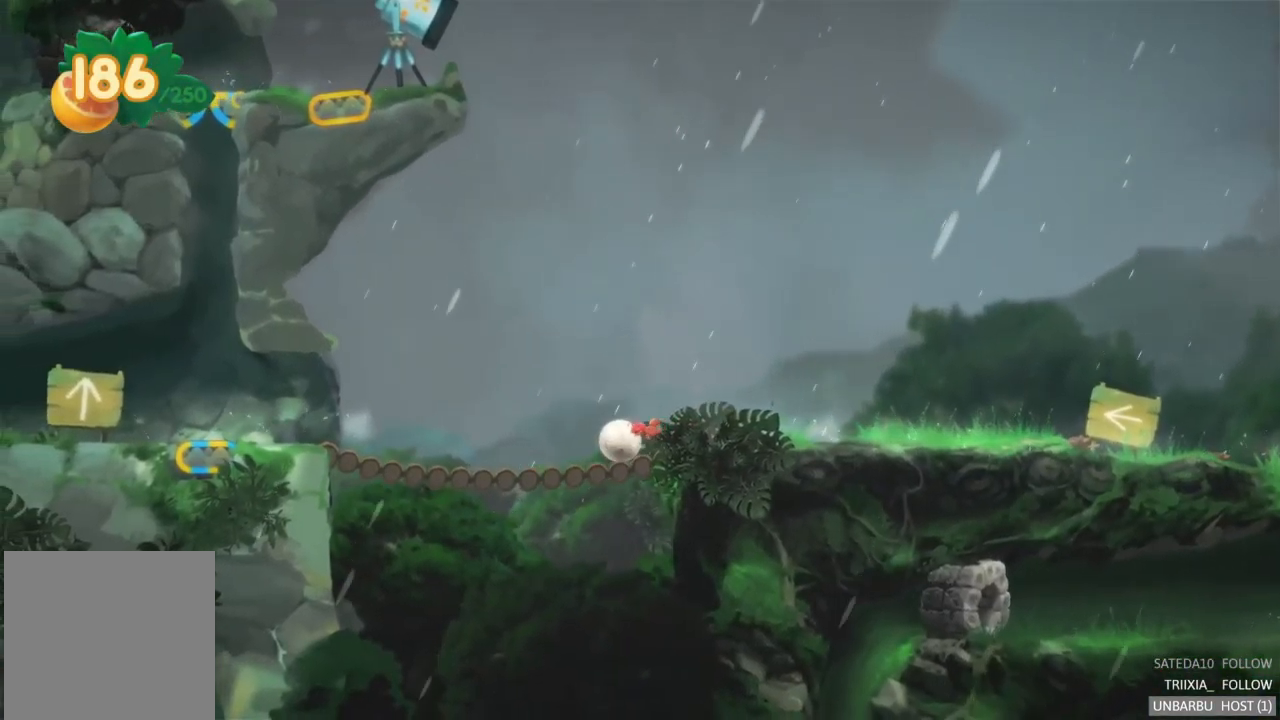
{"buttons": [], "left_stick": "left", "right_stick": "center", "events": []}
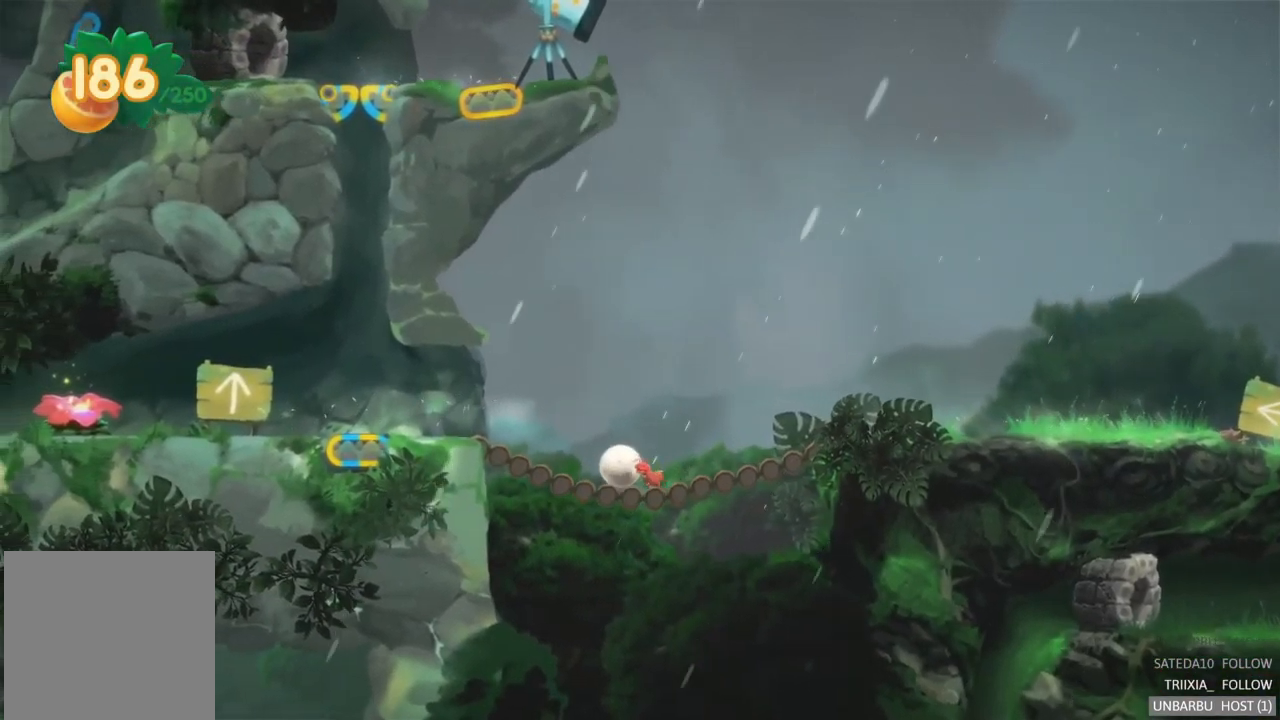
{"buttons": [], "left_stick": "left", "right_stick": "center", "events": []}
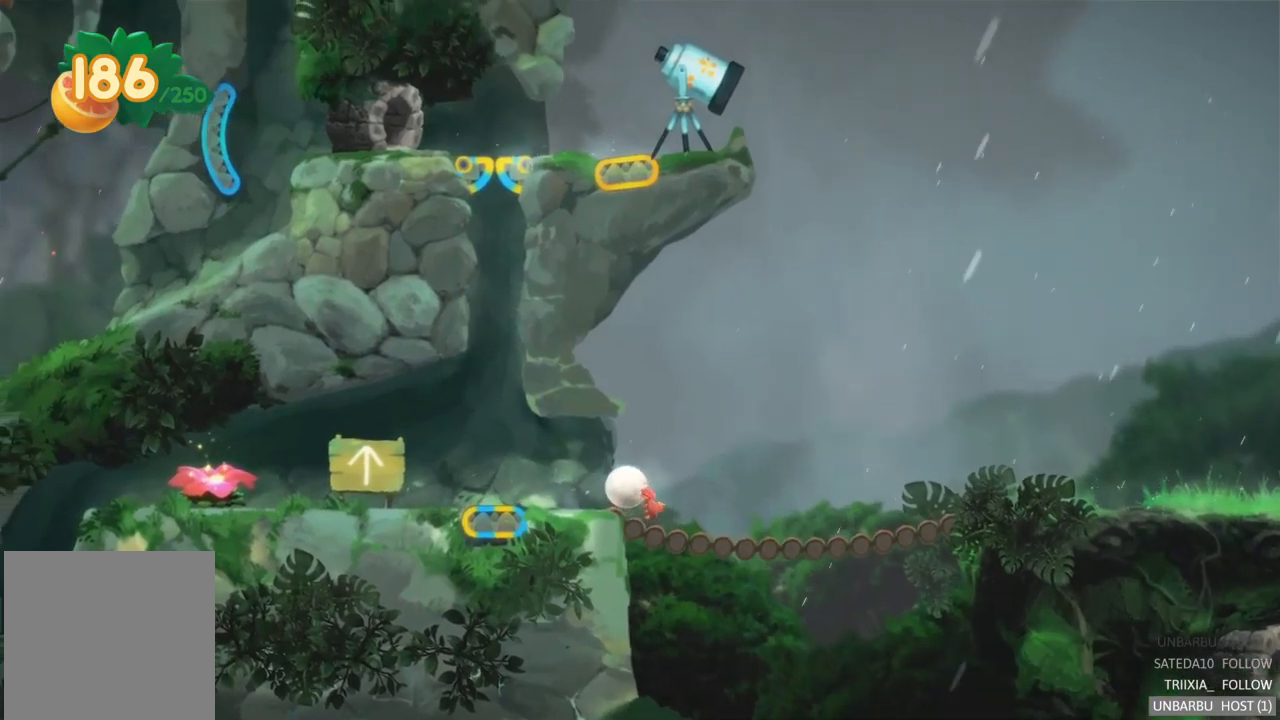
{"buttons": [], "left_stick": "left", "right_stick": "center", "events": []}
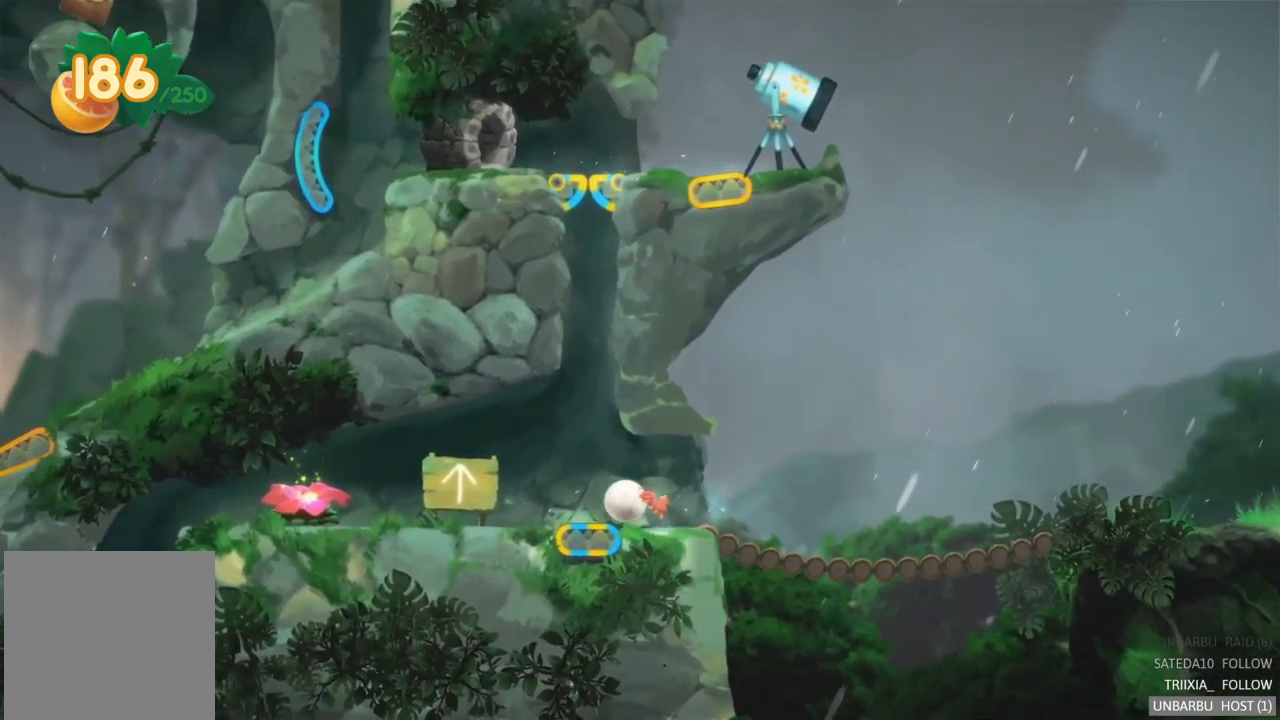
{"buttons": [], "left_stick": "right", "right_stick": "center", "events": [[350, "left_stick", "center"], [433, "left_stick", "right"]]}
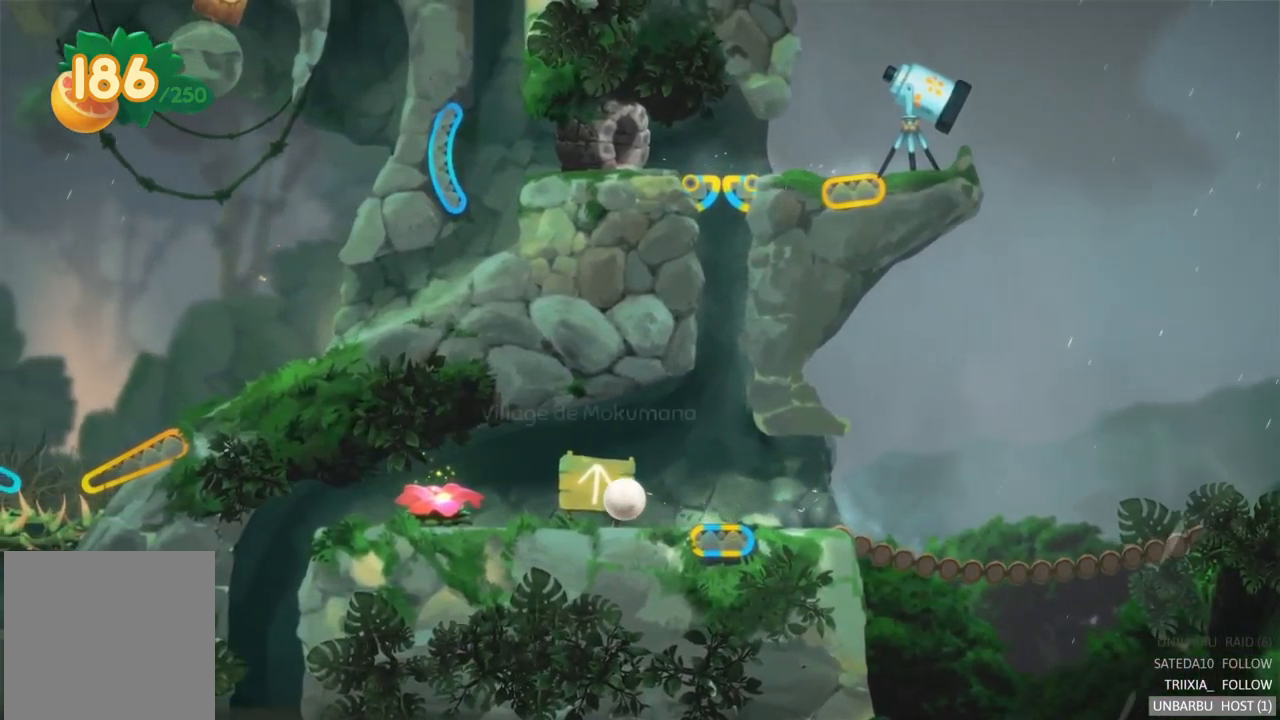
{"buttons": [], "left_stick": "right", "right_stick": "center", "events": []}
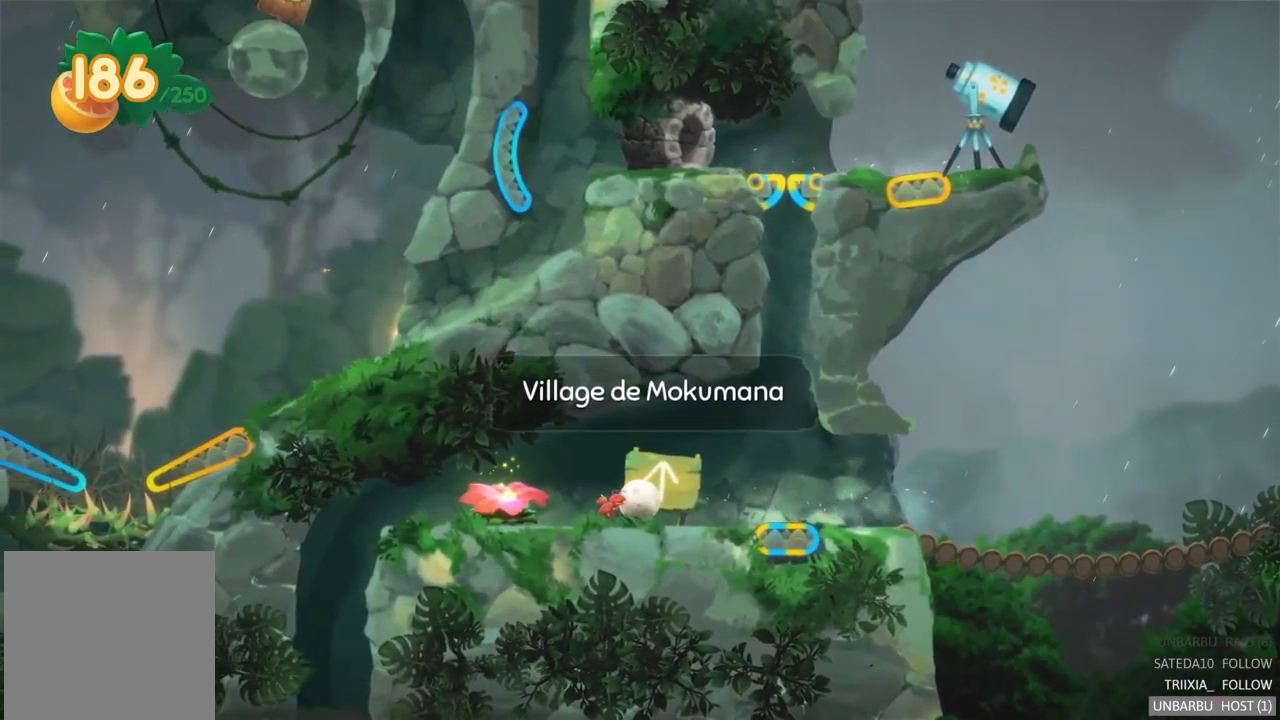
{"buttons": [], "left_stick": "right", "right_stick": "center", "events": []}
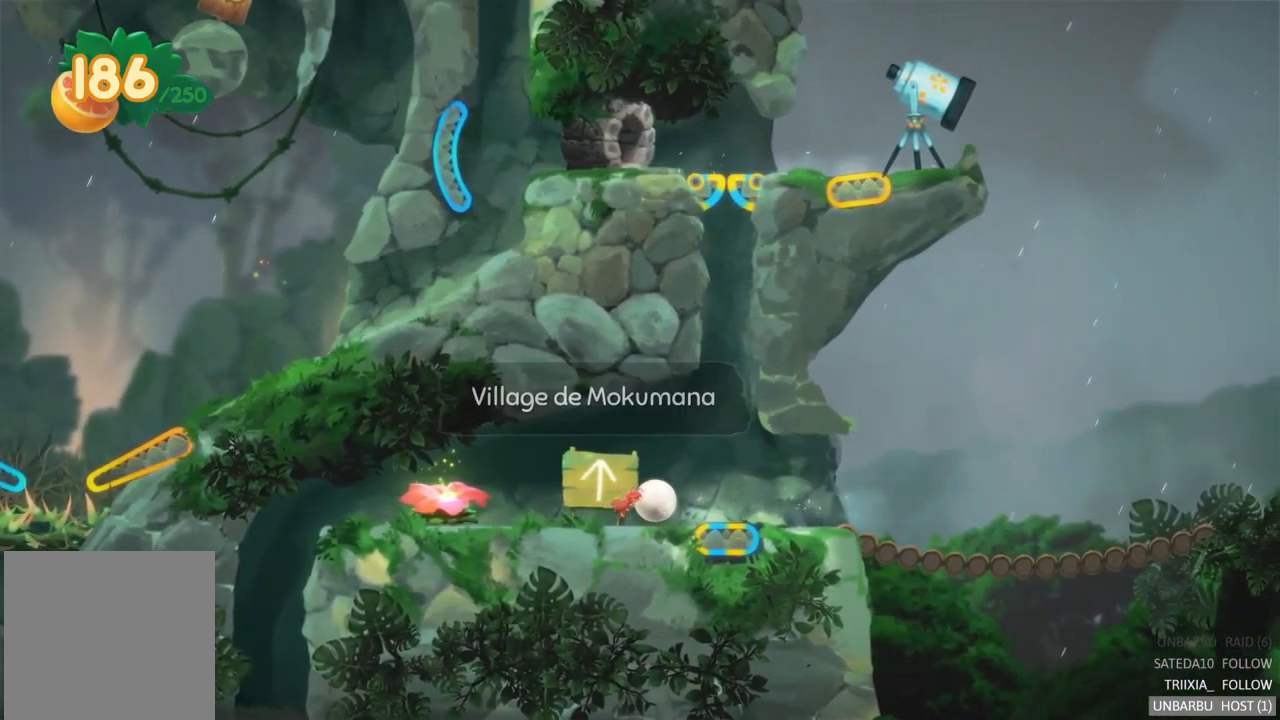
{"buttons": ["R2"], "left_stick": "center", "right_stick": "center", "events": [[183, "left_stick", "center"], [283, "R2", "down"]]}
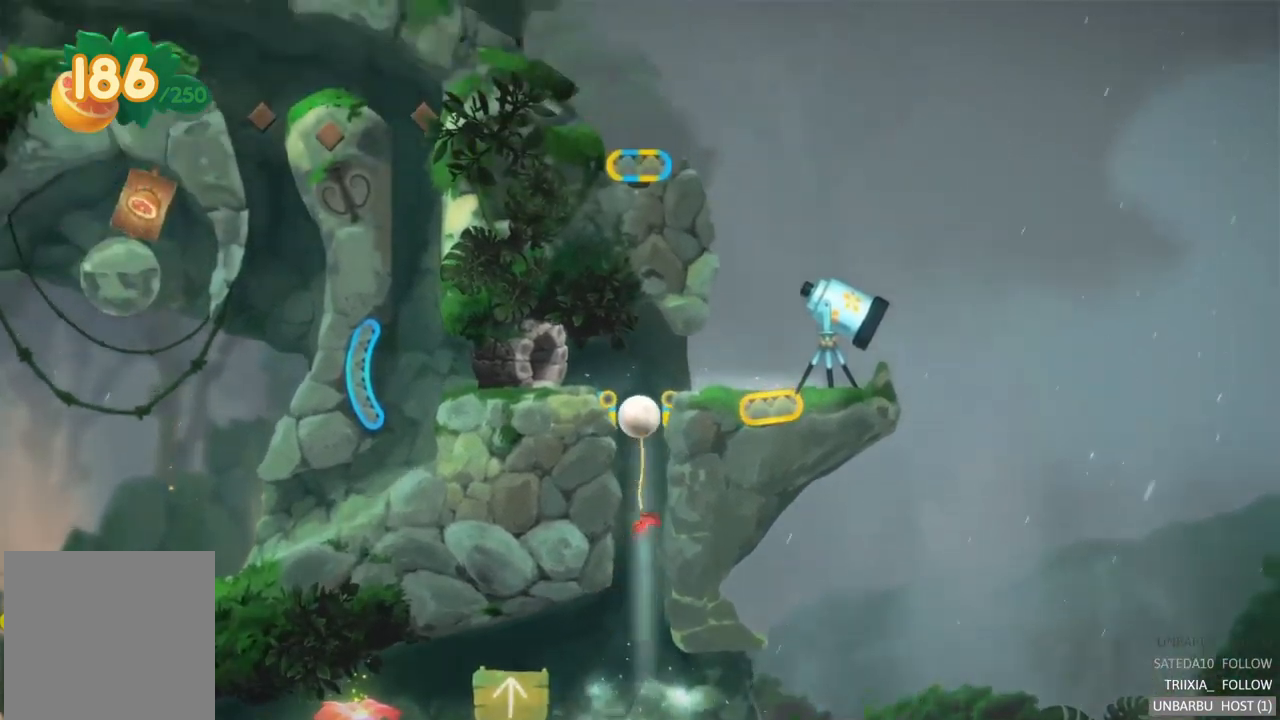
{"buttons": [], "left_stick": "left", "right_stick": "center", "events": [[50, "R2", "up"], [150, "left_stick", "left"]]}
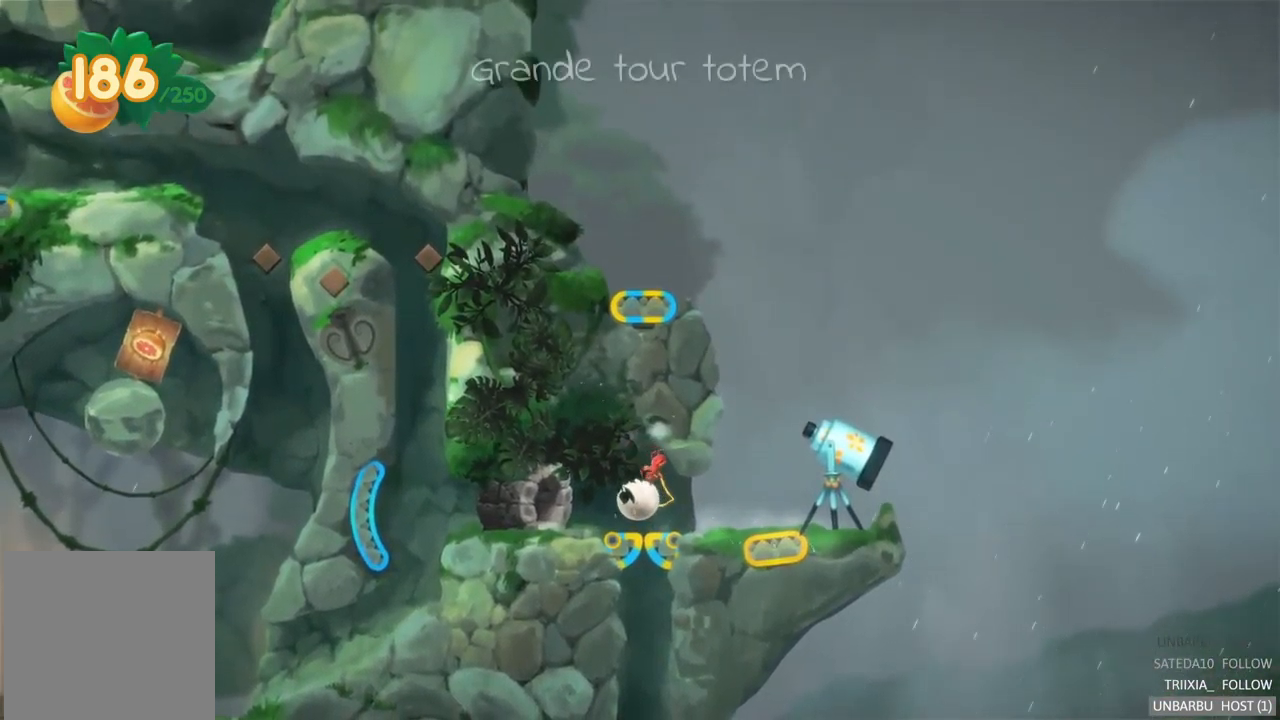
{"buttons": [], "left_stick": "left", "right_stick": "center", "events": []}
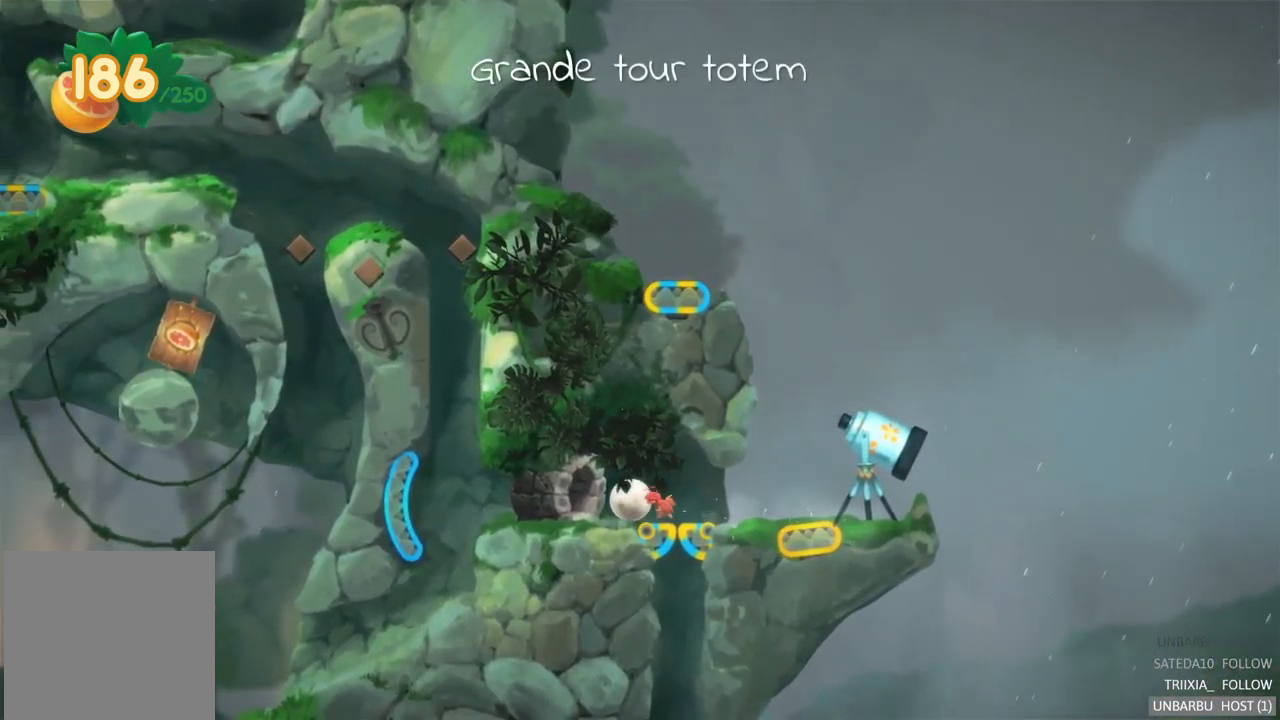
{"buttons": ["A"], "left_stick": "left", "right_stick": "center", "events": [[433, "A", "down"]]}
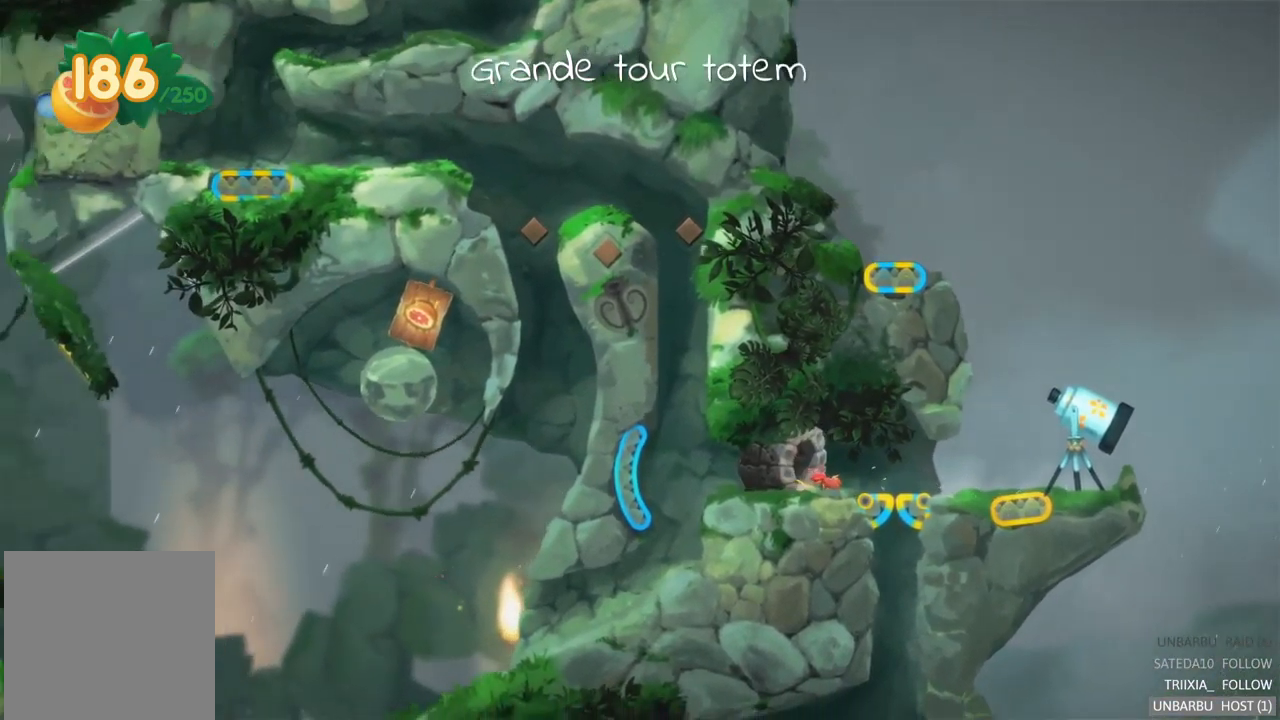
{"buttons": [], "left_stick": "center", "right_stick": "center", "events": [[17, "left_stick", "center"], [150, "A", "up"]]}
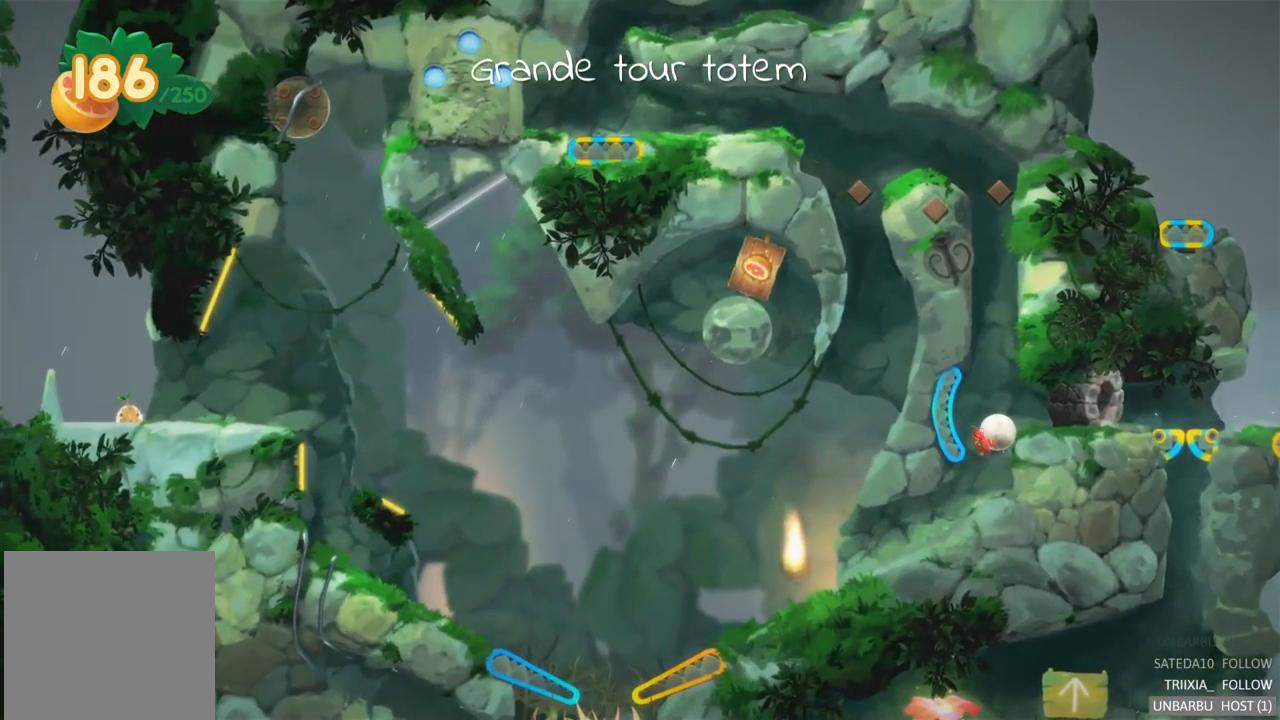
{"buttons": [], "left_stick": "left", "right_stick": "center", "events": [[250, "left_stick", "left"]]}
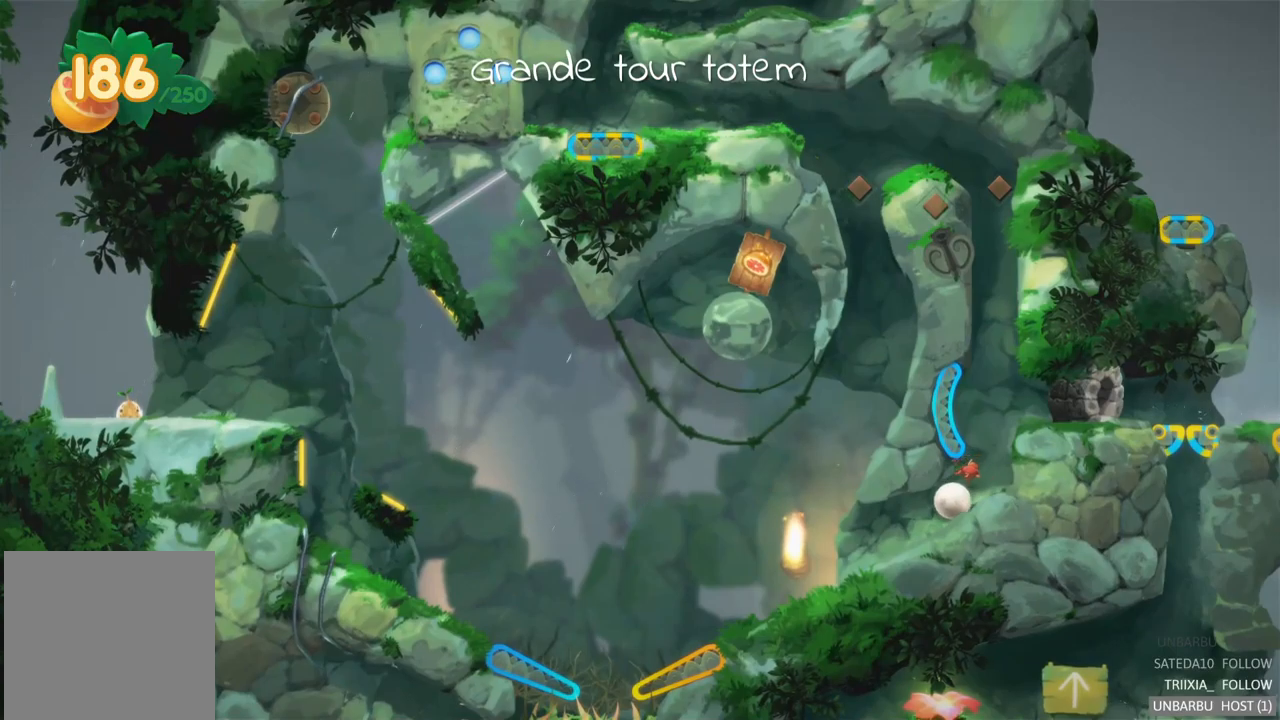
{"buttons": [], "left_stick": "center", "right_stick": "center", "events": [[467, "left_stick", "center"]]}
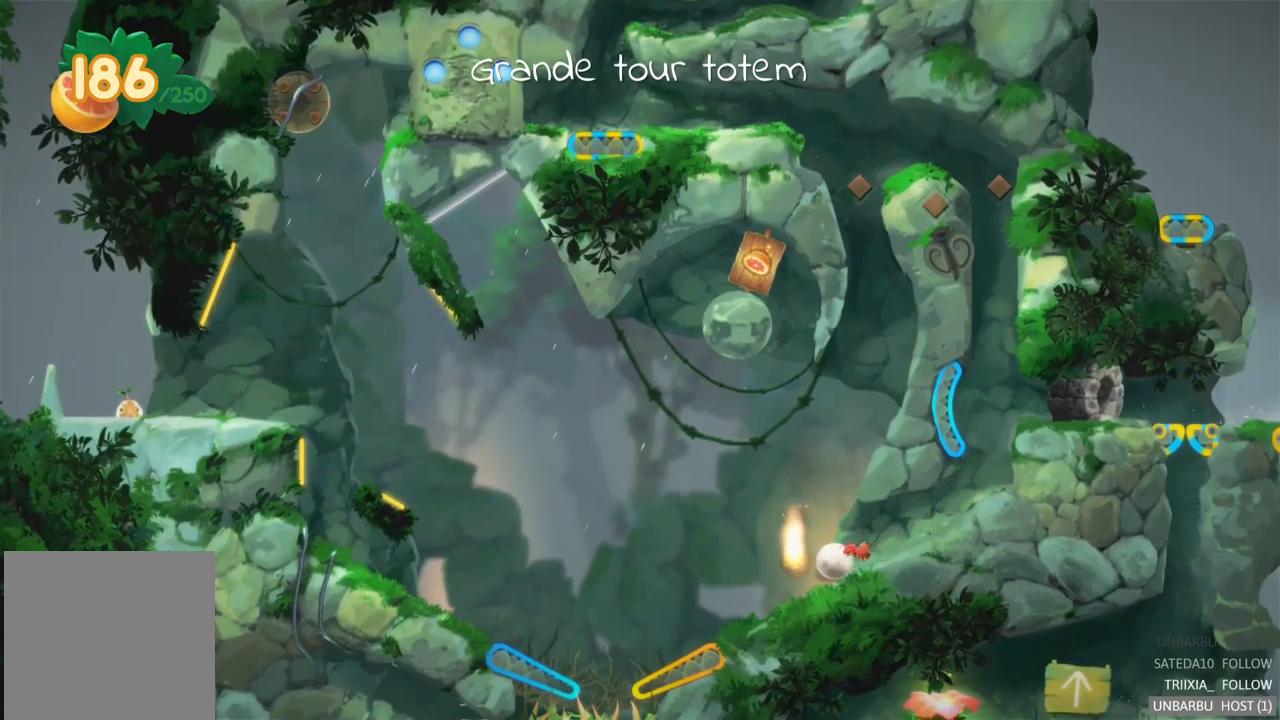
{"buttons": [], "left_stick": "center", "right_stick": "center", "events": []}
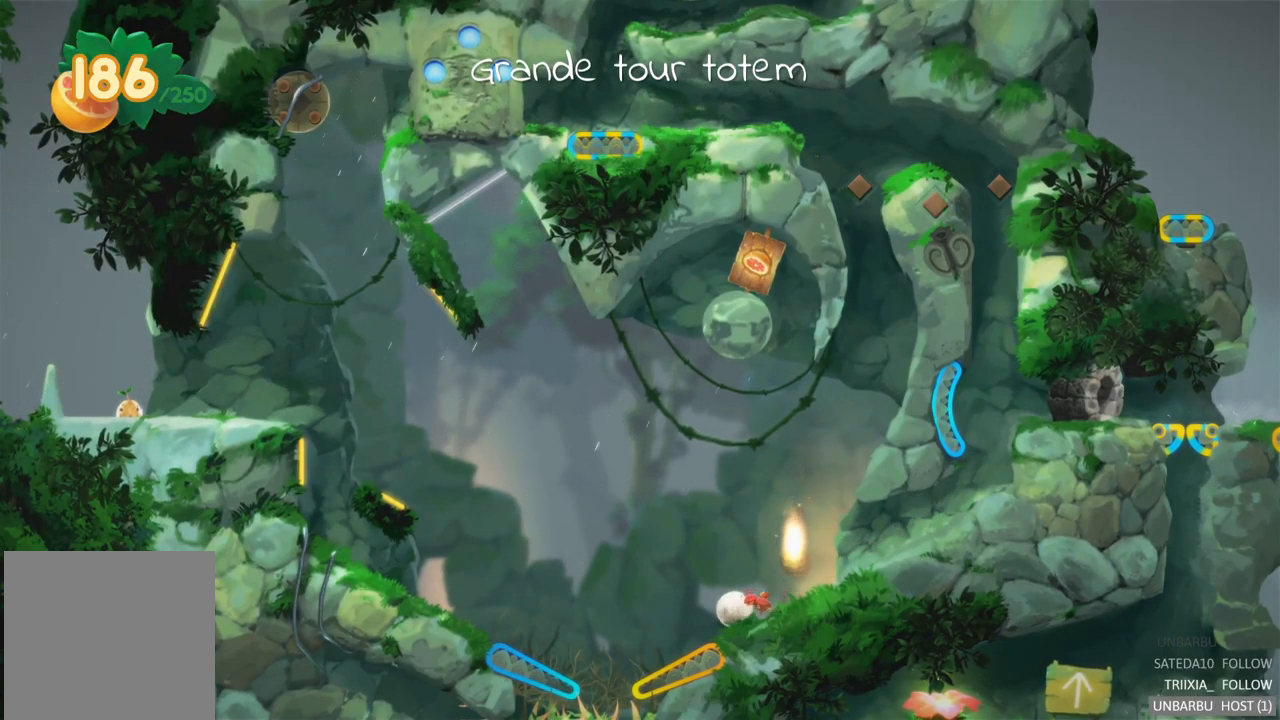
{"buttons": [], "left_stick": "center", "right_stick": "center", "events": []}
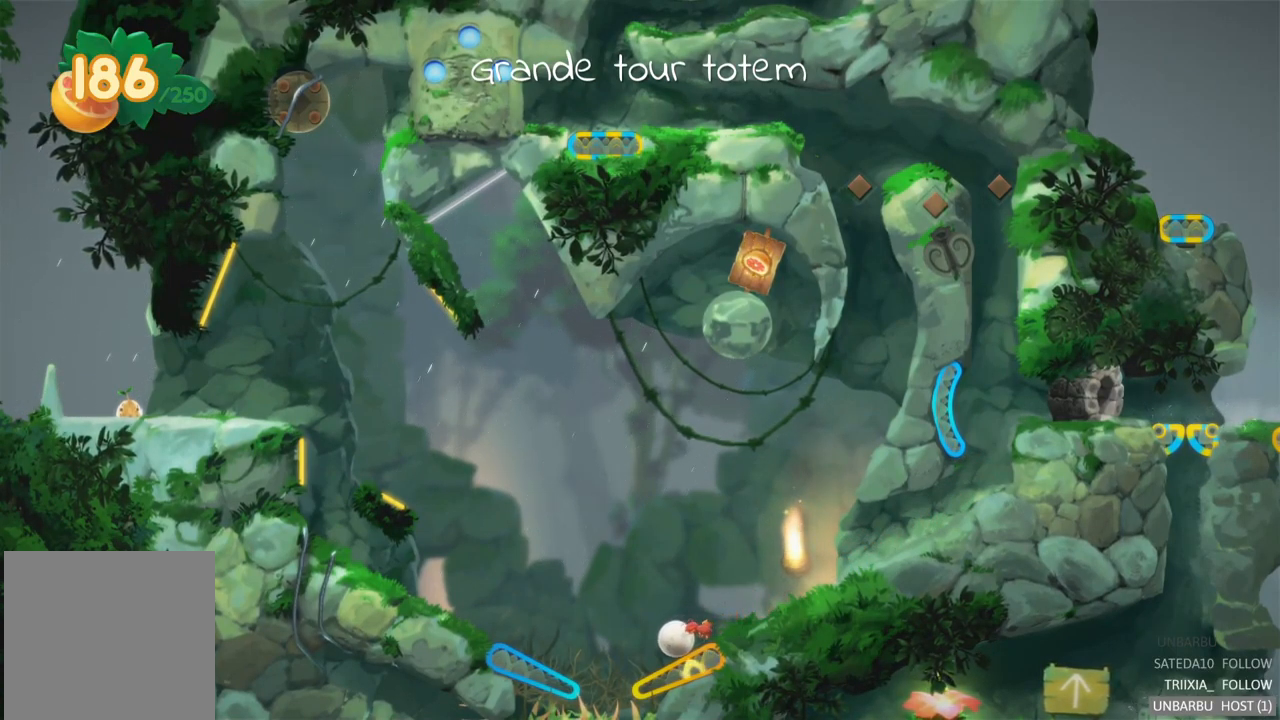
{"buttons": [], "left_stick": "center", "right_stick": "center", "events": [[17, "R2", "down"], [350, "R2", "up"]]}
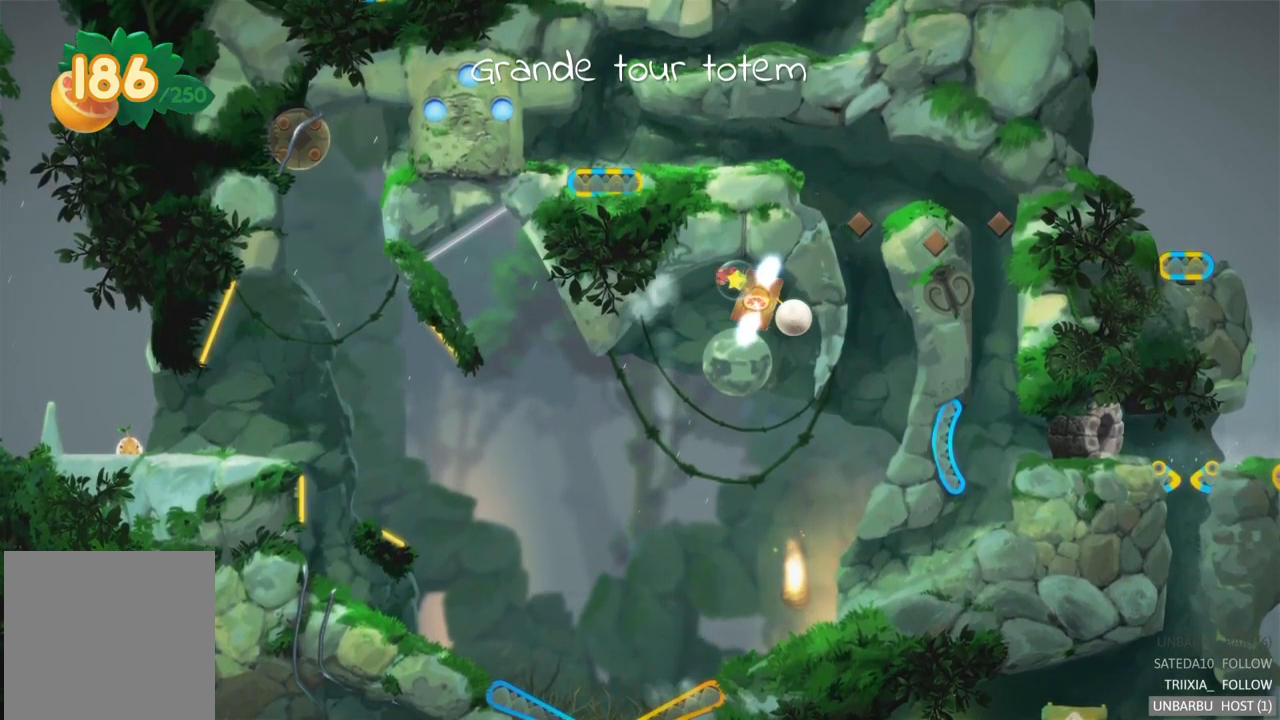
{"buttons": [], "left_stick": "center", "right_stick": "center", "events": []}
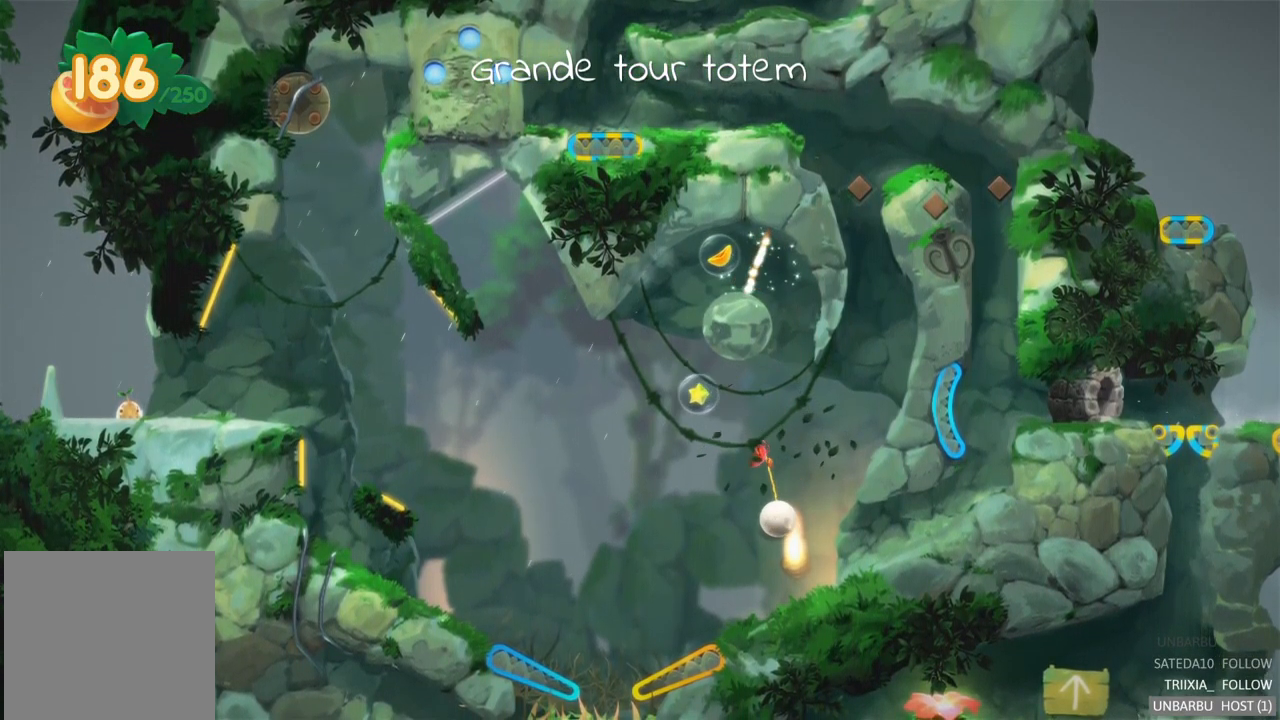
{"buttons": ["R2"], "left_stick": "center", "right_stick": "center", "events": [[484, "R2", "down"]]}
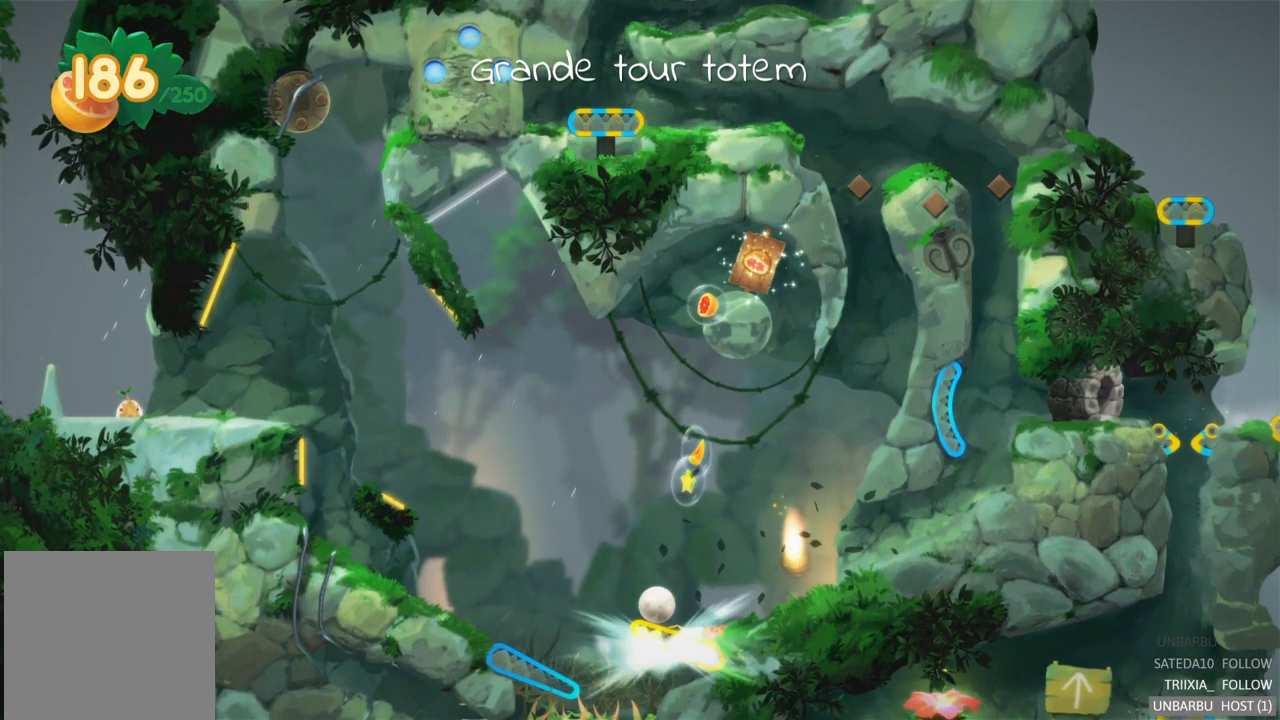
{"buttons": [], "left_stick": "center", "right_stick": "center", "events": [[484, "R2", "up"]]}
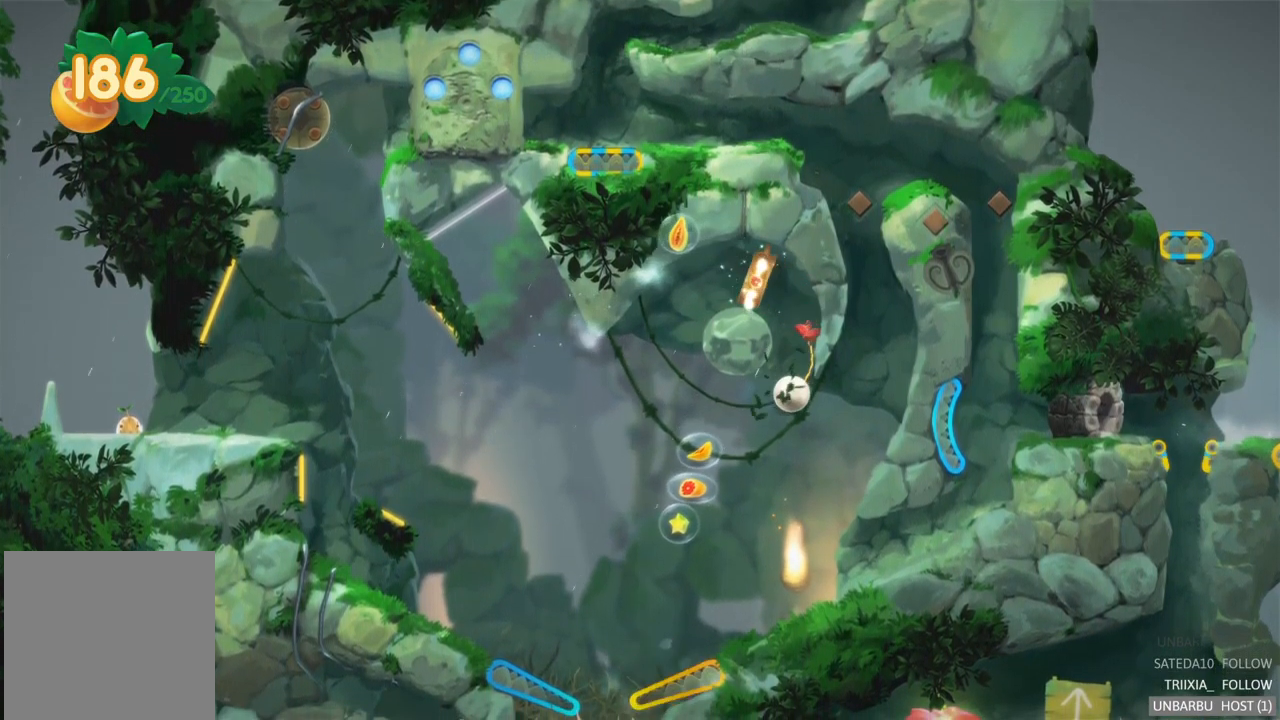
{"buttons": [], "left_stick": "center", "right_stick": "center", "events": []}
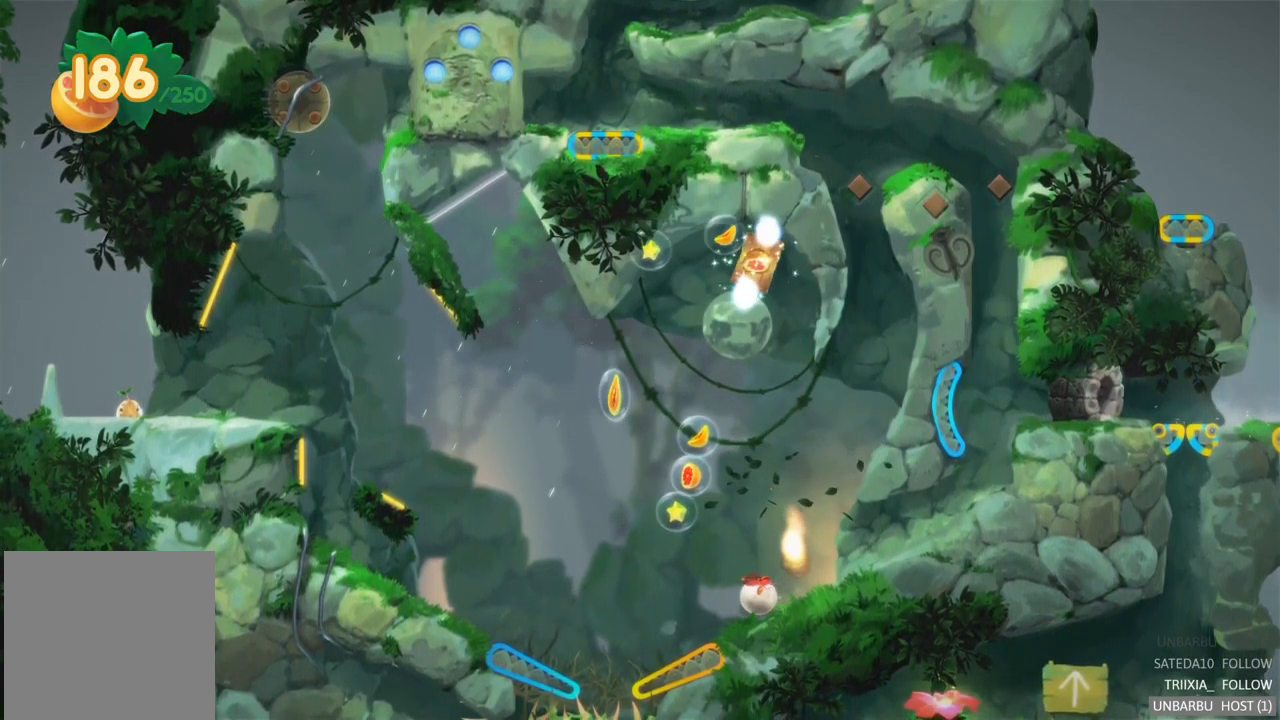
{"buttons": ["R2"], "left_stick": "center", "right_stick": "center", "events": [[250, "R2", "down"]]}
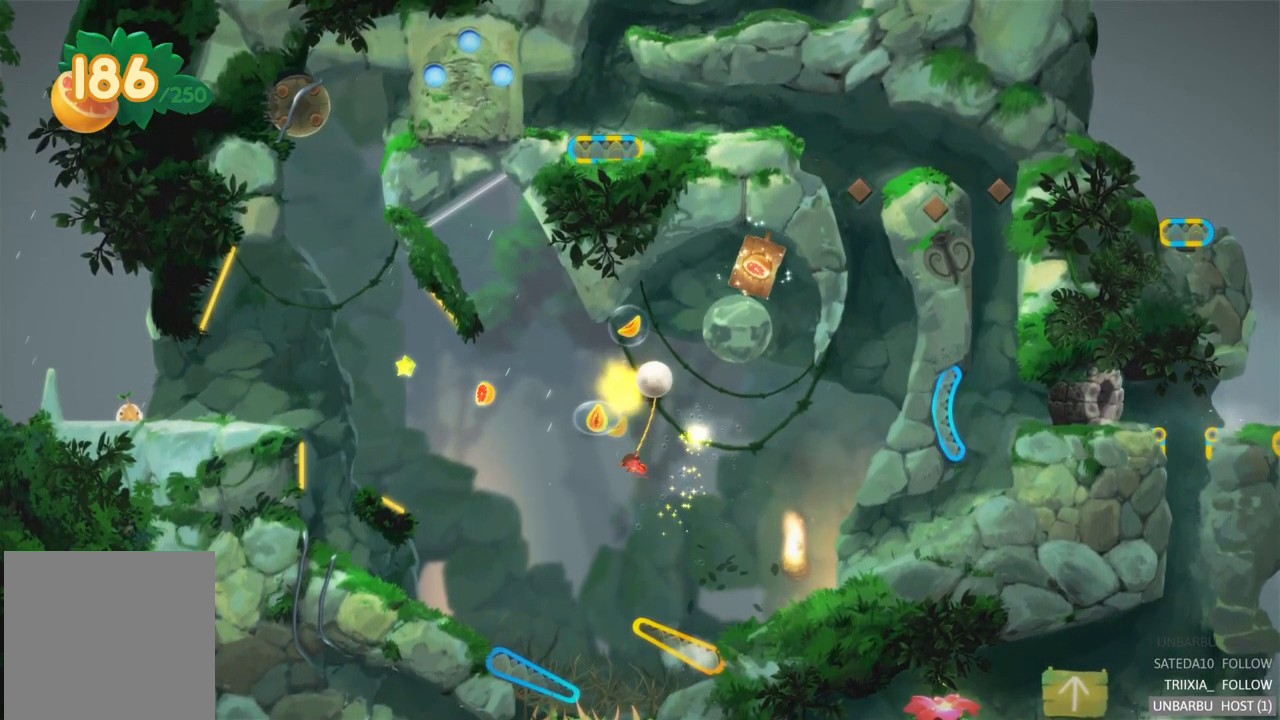
{"buttons": [], "left_stick": "center", "right_stick": "center", "events": [[350, "R2", "up"]]}
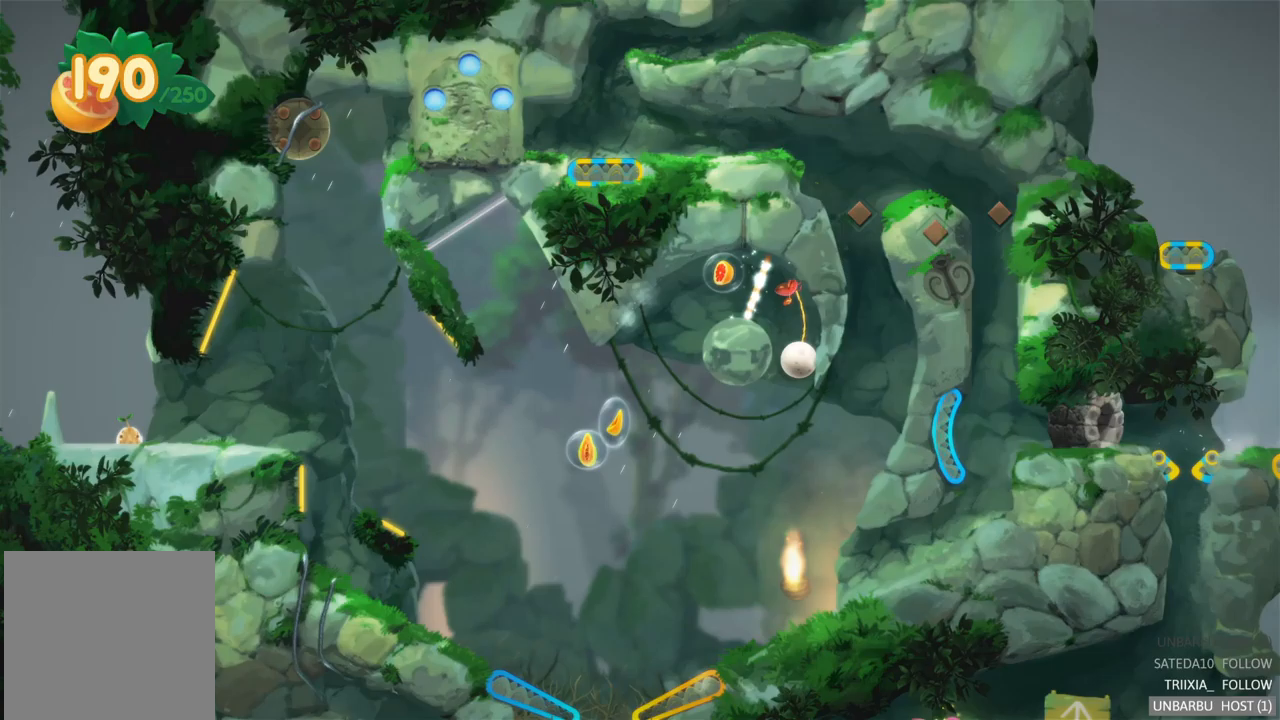
{"buttons": [], "left_stick": "center", "right_stick": "center", "events": []}
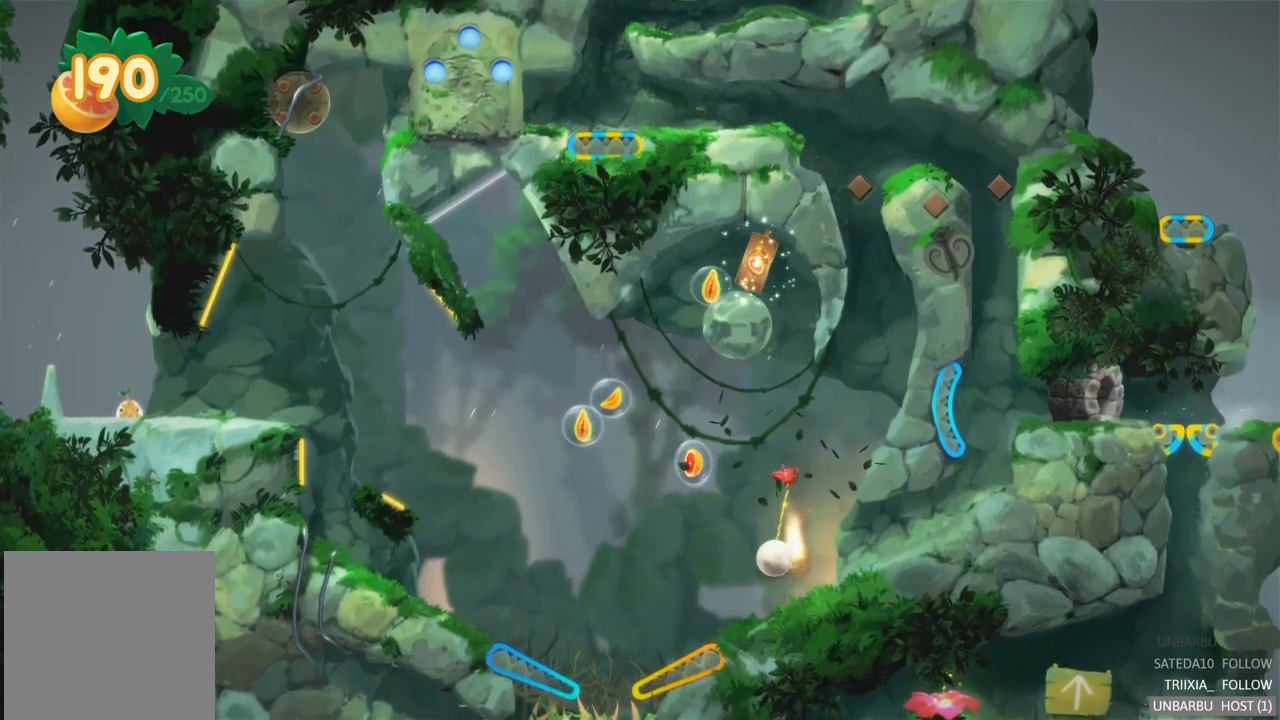
{"buttons": ["R2"], "left_stick": "center", "right_stick": "center", "events": [[450, "R2", "down"]]}
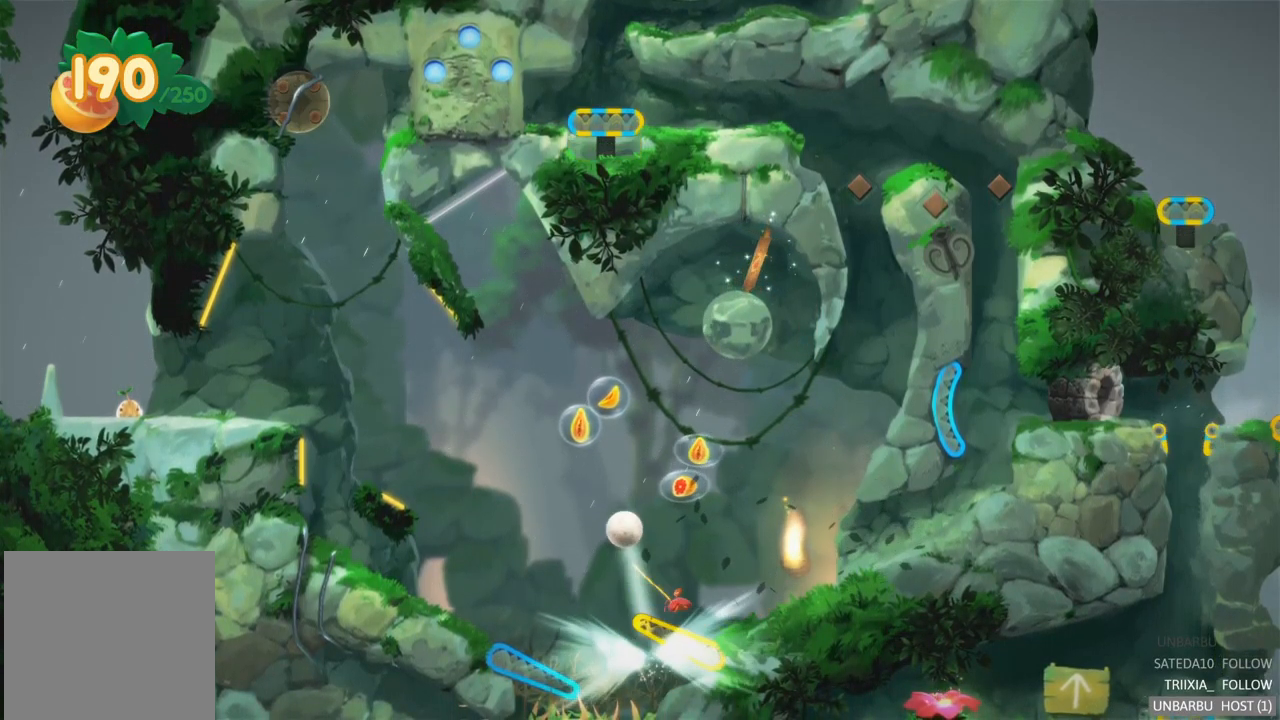
{"buttons": [], "left_stick": "center", "right_stick": "center", "events": [[400, "R2", "up"]]}